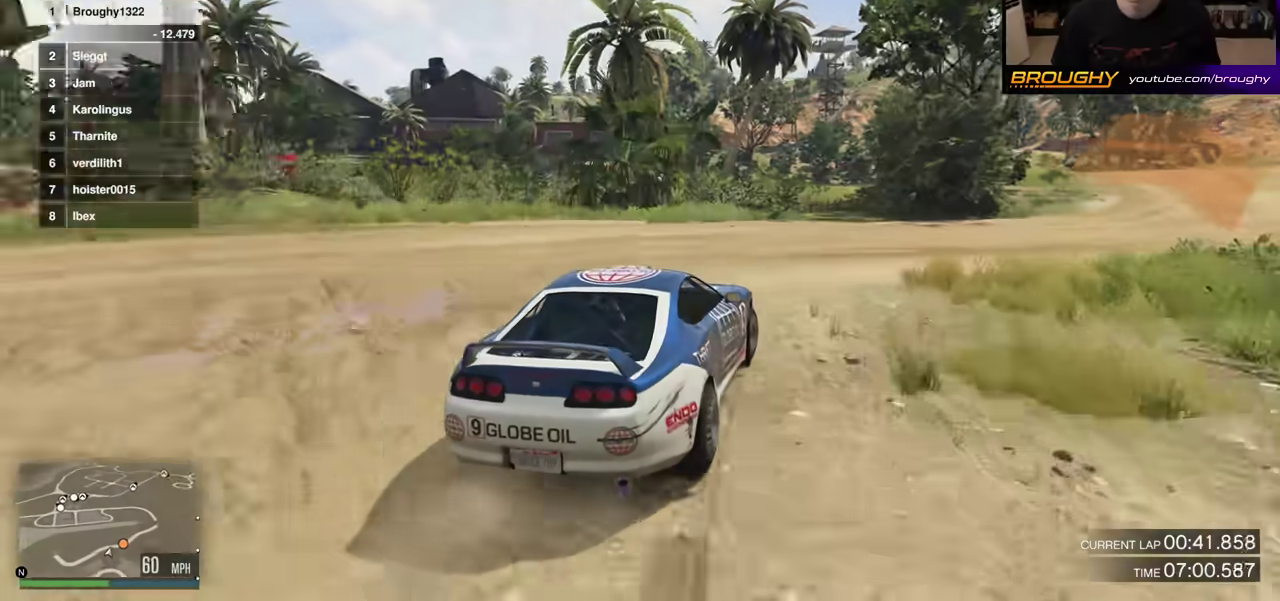
Gameplay with a controller (Xbox layout); each line is a JSON object with the inputs held at the frame after it (dt_ms = milliseconds from this image to that frame). "events" lists button and stick changes between this image and that frame as [ms after this image, input, new state], when the widget could be followed in between. This overlay highlights the sticks when they move; stick clicks (L3 R3) are not distinguishable. Not read: L3 R3.
{"dt_ms": 700, "buttons": ["R2"], "left_stick": "right", "right_stick": "center", "events": [[250, "left_stick", "left"], [383, "left_stick", "center"], [433, "left_stick", "right"], [450, "R2", "down"]]}
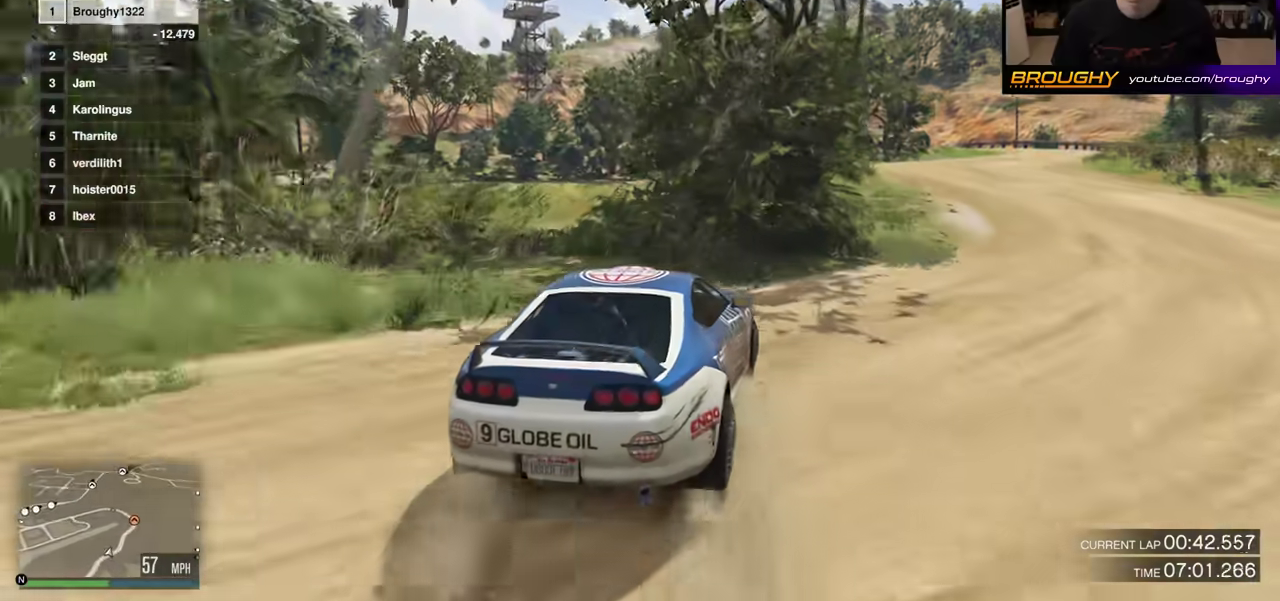
{"dt_ms": 500, "buttons": [], "left_stick": "right", "right_stick": "center", "events": [[50, "R2", "up"]]}
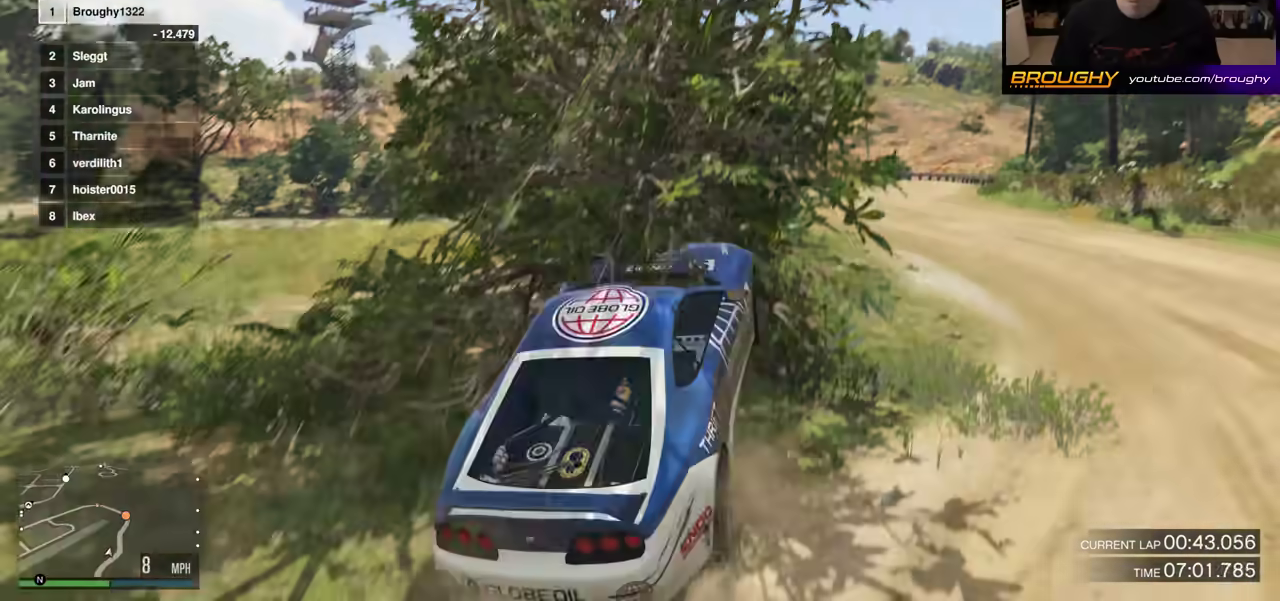
{"dt_ms": 400, "buttons": ["L2"], "left_stick": "left", "right_stick": "center", "events": [[100, "L2", "down"], [117, "left_stick", "left"]]}
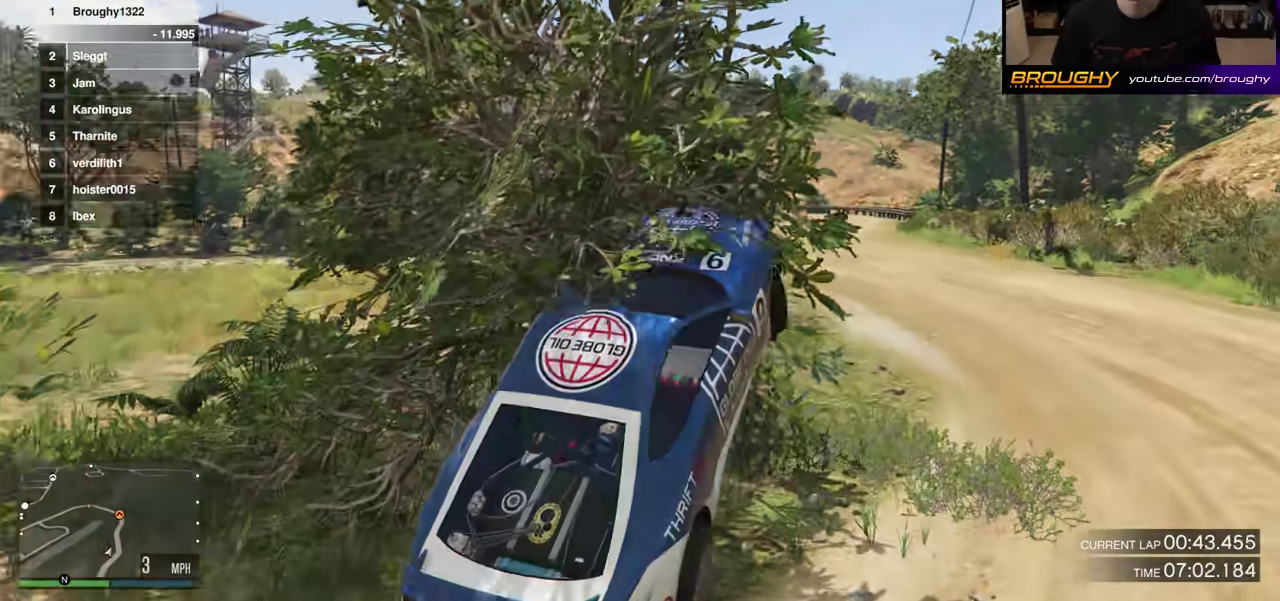
{"dt_ms": 800, "buttons": ["R2"], "left_stick": "center", "right_stick": "center", "events": [[200, "L2", "up"], [283, "left_stick", "center"], [350, "left_stick", "right"], [383, "R2", "down"], [517, "left_stick", "center"]]}
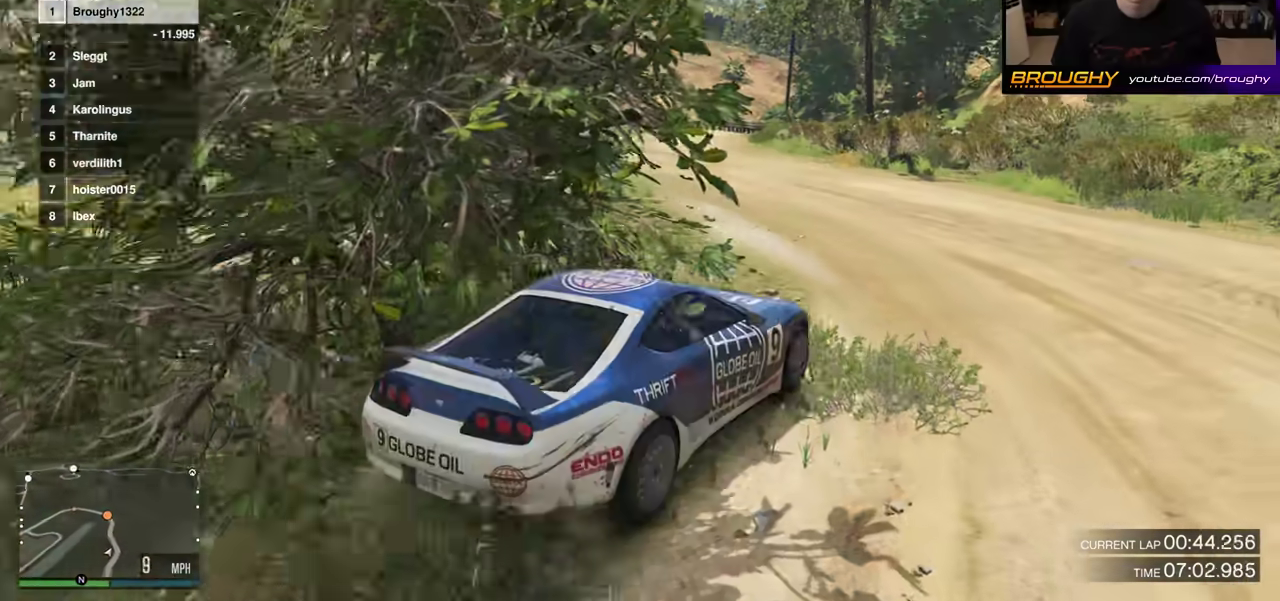
{"dt_ms": 300, "buttons": ["R2"], "left_stick": "center", "right_stick": "center", "events": [[50, "left_stick", "up-left"], [300, "left_stick", "center"]]}
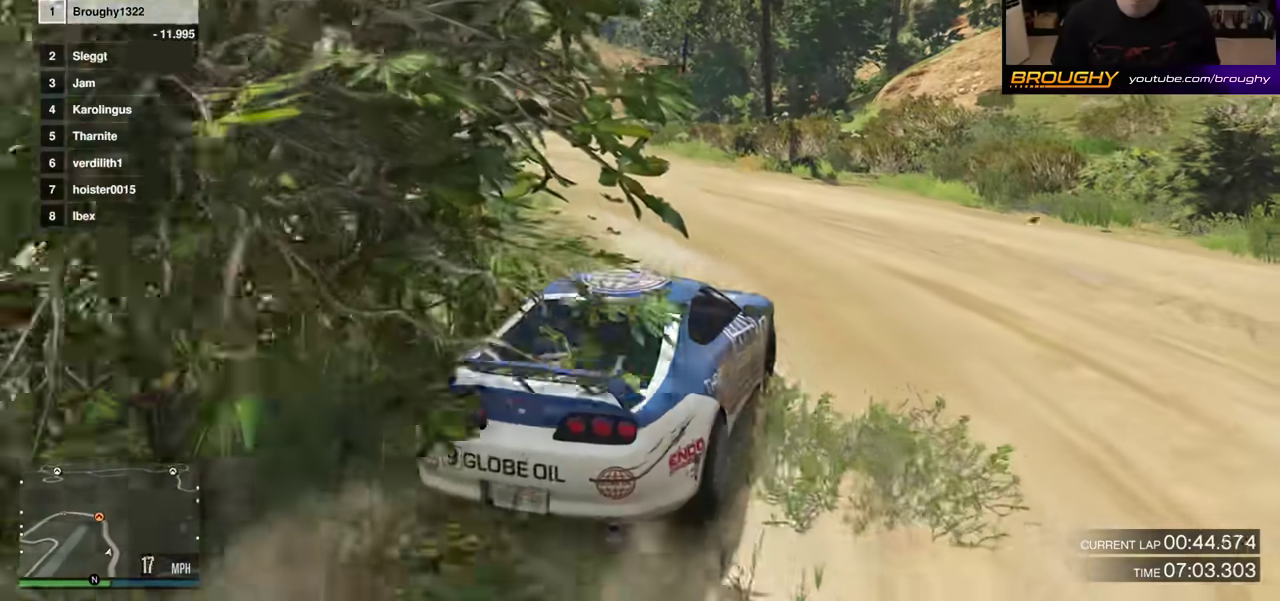
{"dt_ms": 500, "buttons": ["R2"], "left_stick": "left", "right_stick": "center"}
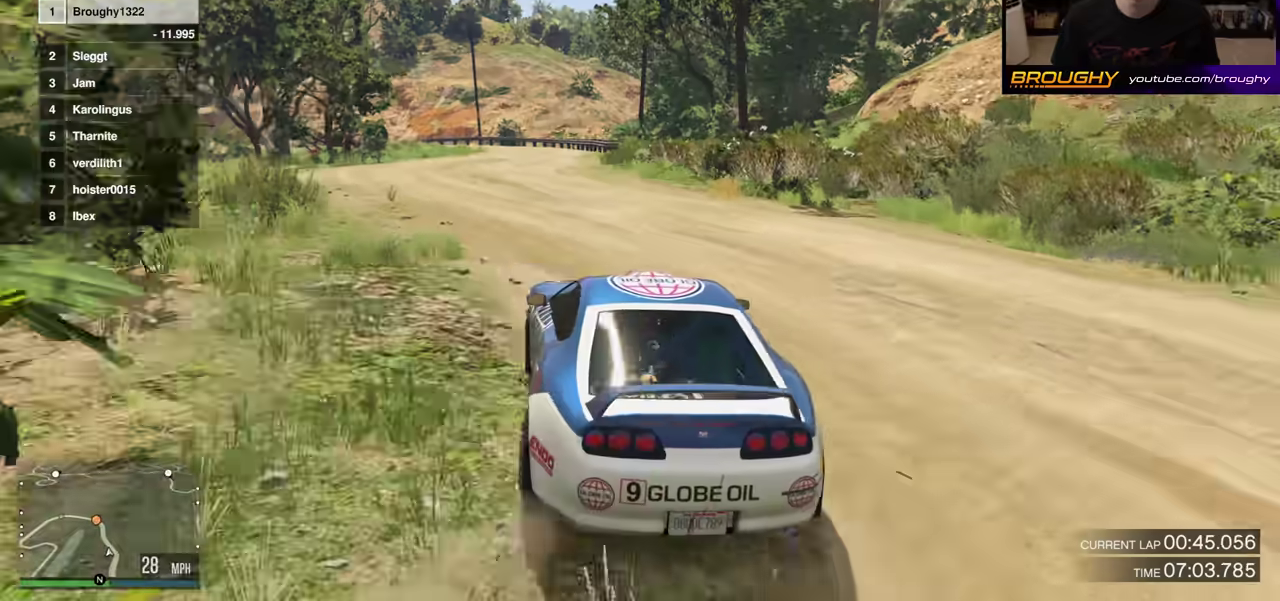
{"dt_ms": 700, "buttons": ["R2"], "left_stick": "center", "right_stick": "center", "events": [[150, "left_stick", "center"], [433, "left_stick", "right"], [600, "left_stick", "center"]]}
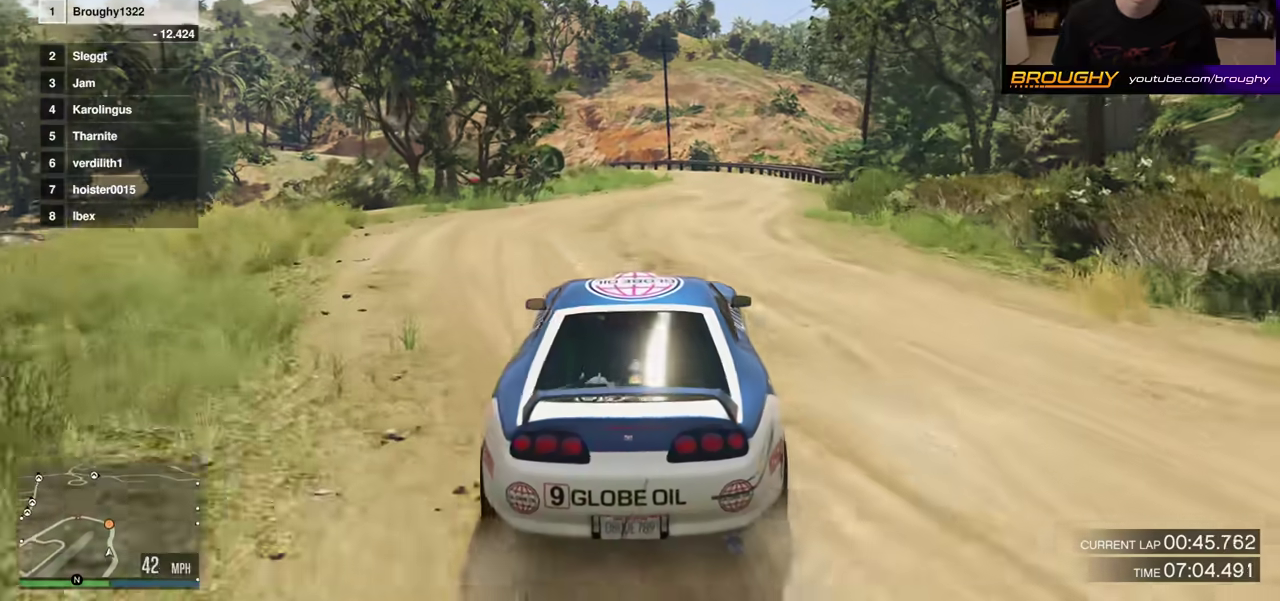
{"dt_ms": 300, "buttons": ["R2"], "left_stick": "right", "right_stick": "center", "events": [[283, "left_stick", "right"]]}
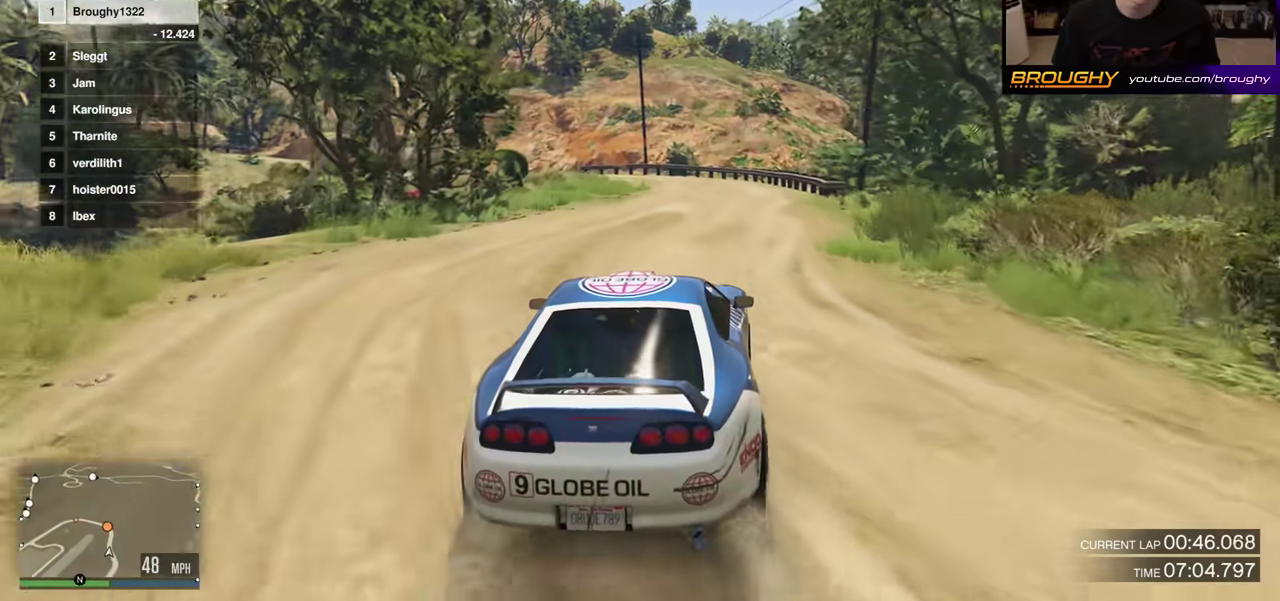
{"dt_ms": 500, "buttons": ["R2"], "left_stick": "center", "right_stick": "center", "events": [[50, "left_stick", "center"]]}
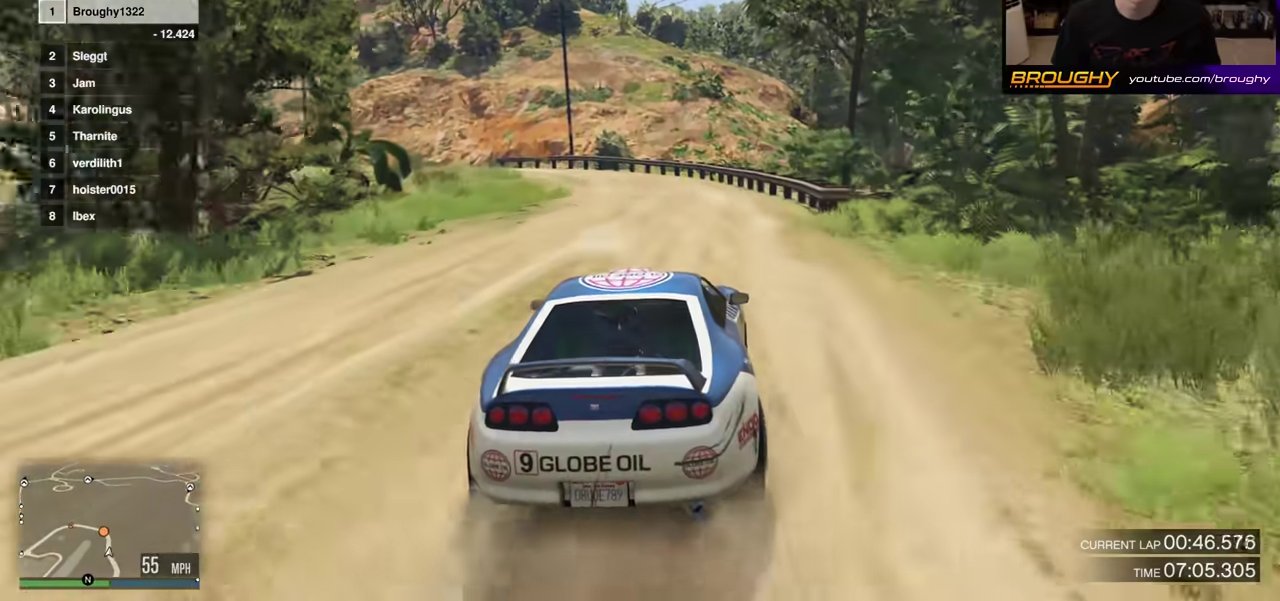
{"dt_ms": 500, "buttons": ["R2"], "left_stick": "center", "right_stick": "center", "events": [[117, "left_stick", "up-left"], [233, "left_stick", "center"], [333, "left_stick", "down-right"], [467, "left_stick", "center"]]}
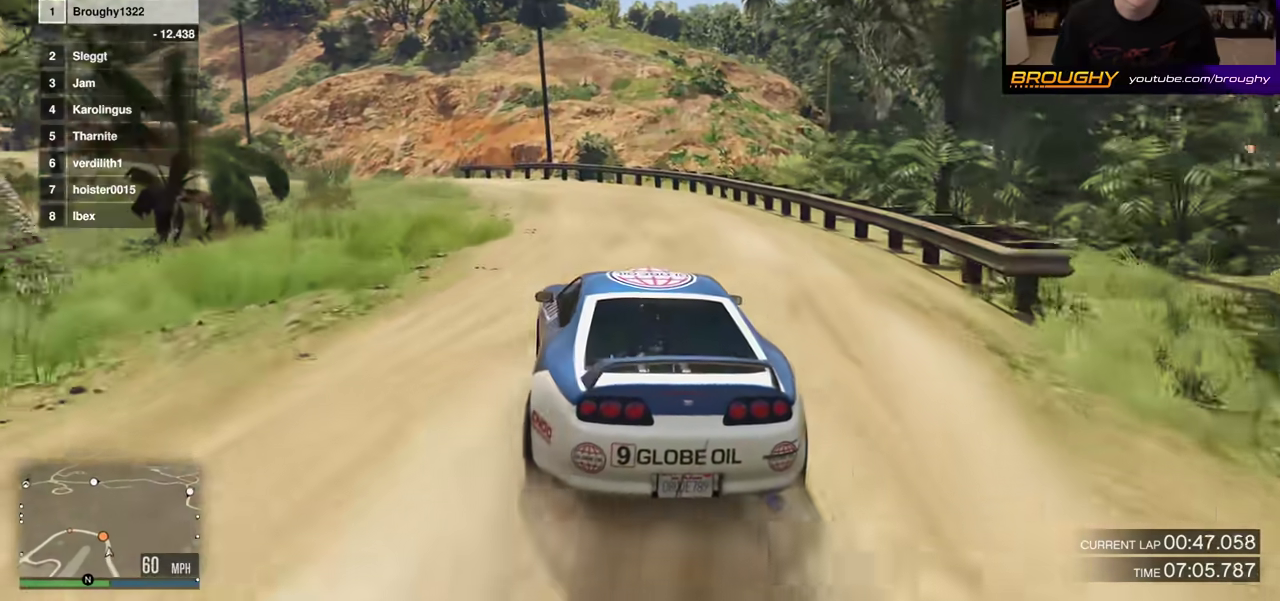
{"dt_ms": 300, "buttons": ["R2"], "left_stick": "center", "right_stick": "center", "events": [[117, "left_stick", "down-right"], [233, "left_stick", "center"]]}
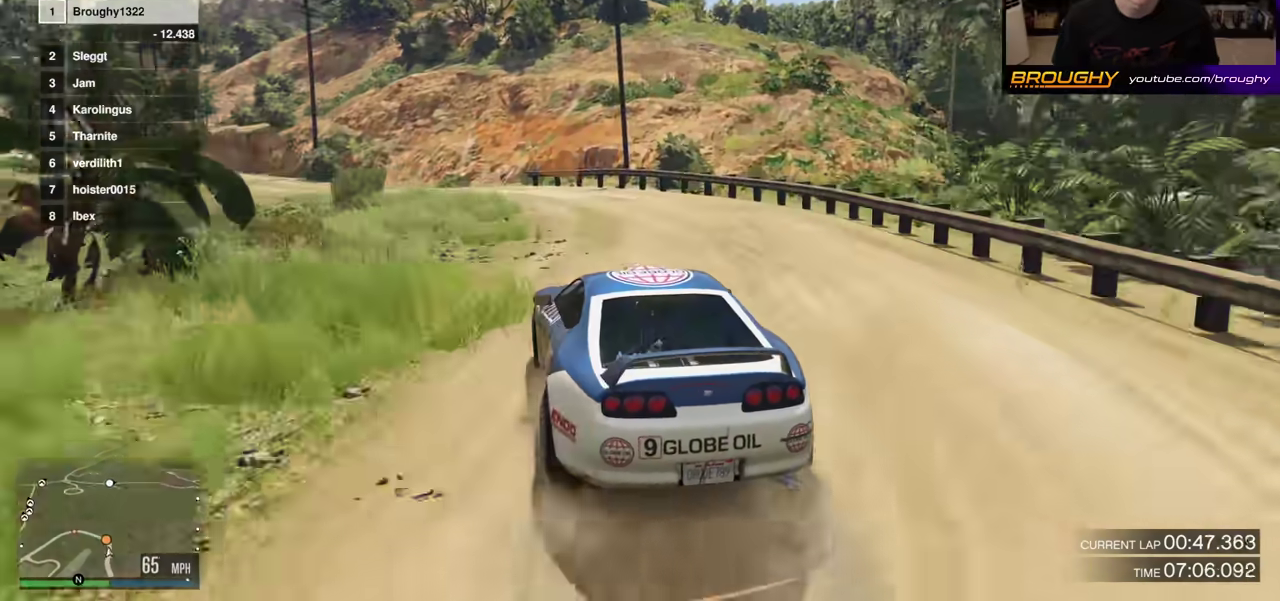
{"dt_ms": 800, "buttons": [], "left_stick": "up-left", "right_stick": "center", "events": [[183, "left_stick", "up-left"], [350, "left_stick", "center"], [417, "R2", "up"], [417, "left_stick", "up-left"], [583, "left_stick", "center"], [617, "R2", "down"], [683, "left_stick", "up-left"], [750, "R2", "up"]]}
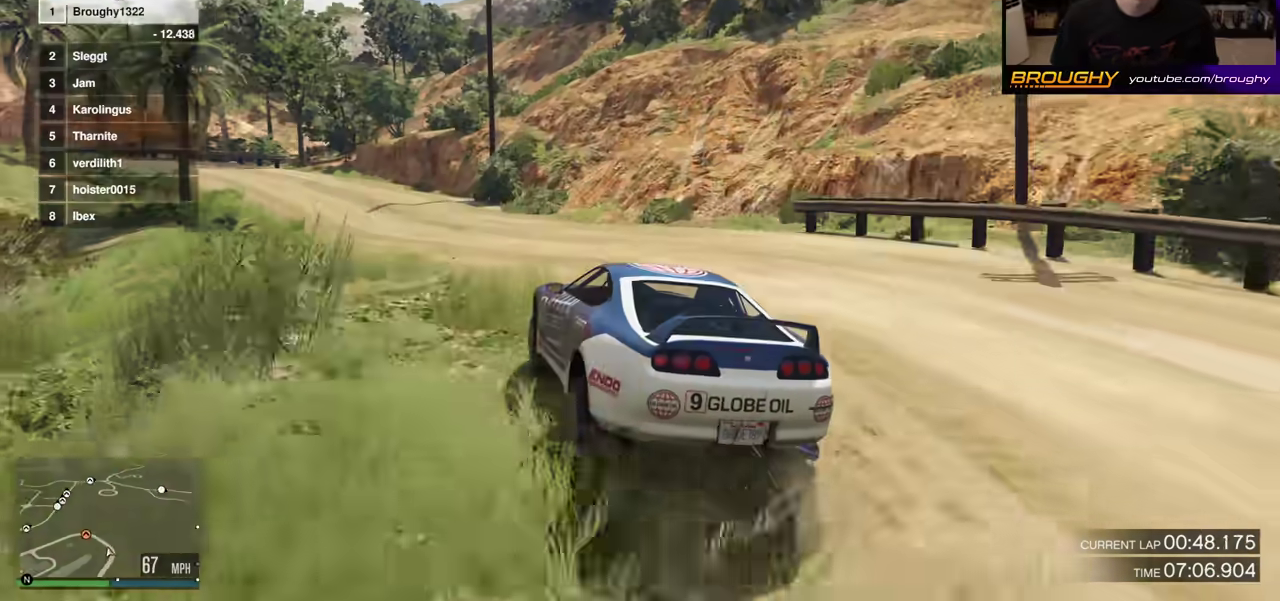
{"dt_ms": 400, "buttons": [], "left_stick": "up-left", "right_stick": "center", "events": [[50, "left_stick", "center"], [183, "left_stick", "right"], [350, "left_stick", "up-left"]]}
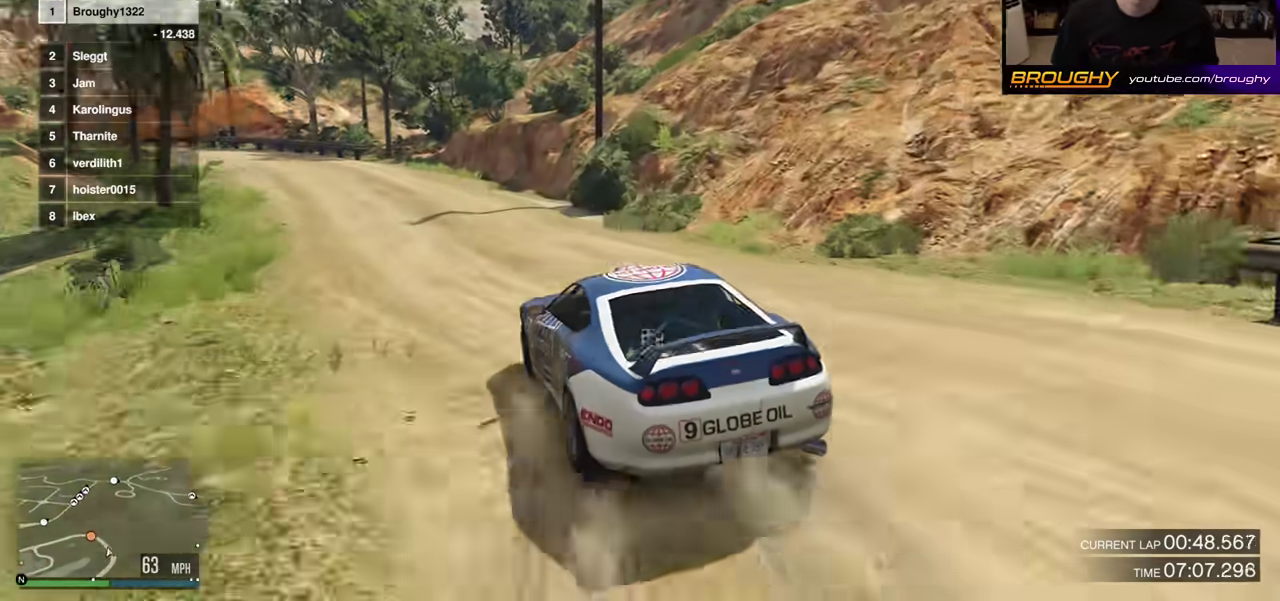
{"dt_ms": 300, "buttons": ["R2"], "left_stick": "center", "right_stick": "center", "events": [[167, "R2", "down"], [283, "left_stick", "center"]]}
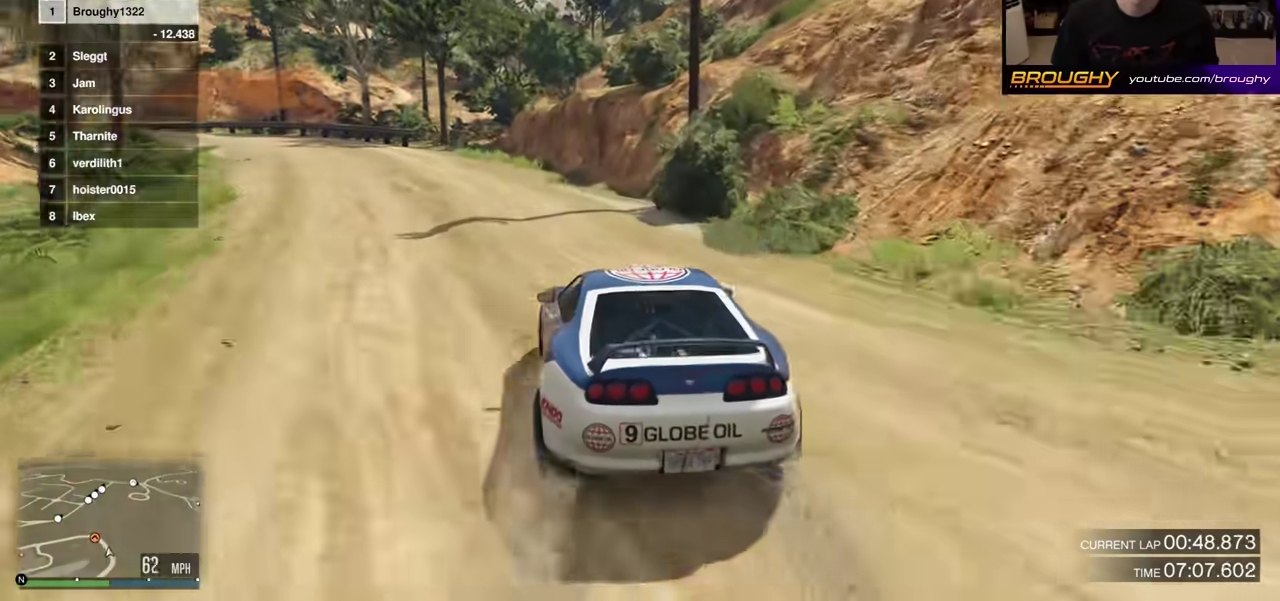
{"dt_ms": 800, "buttons": ["R2"], "left_stick": "up-left", "right_stick": "center", "events": [[100, "left_stick", "left"], [217, "R2", "up"], [300, "left_stick", "center"], [417, "left_stick", "up-left"], [433, "R2", "down"]]}
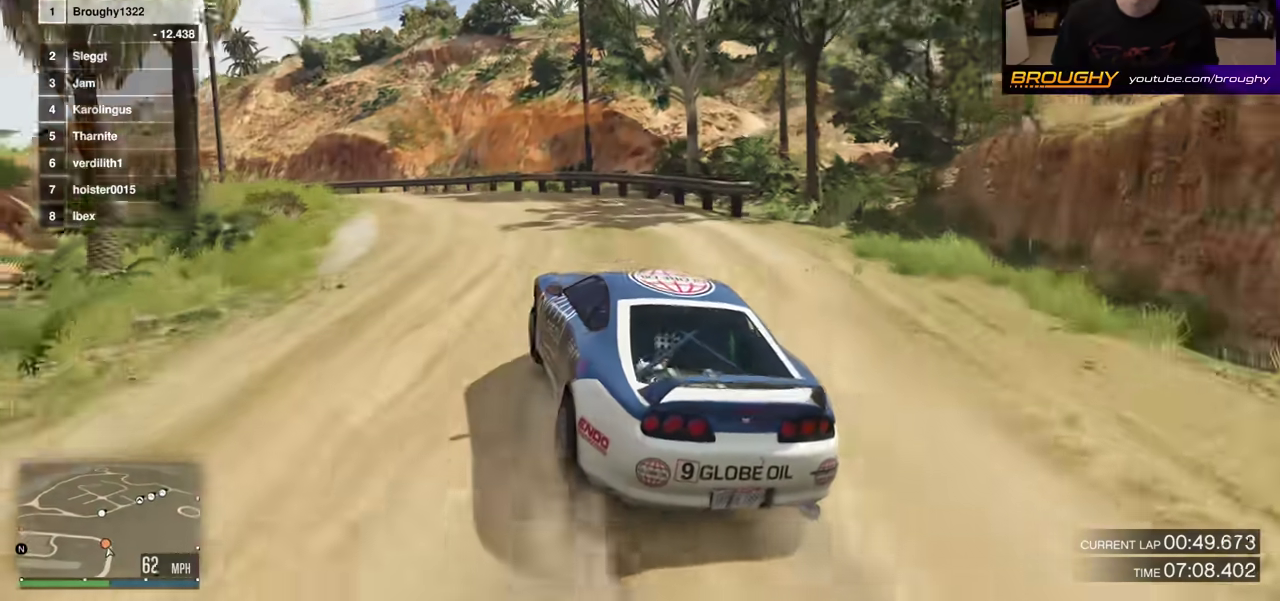
{"dt_ms": 400, "buttons": [], "left_stick": "up-left", "right_stick": "center", "events": [[150, "R2", "up"]]}
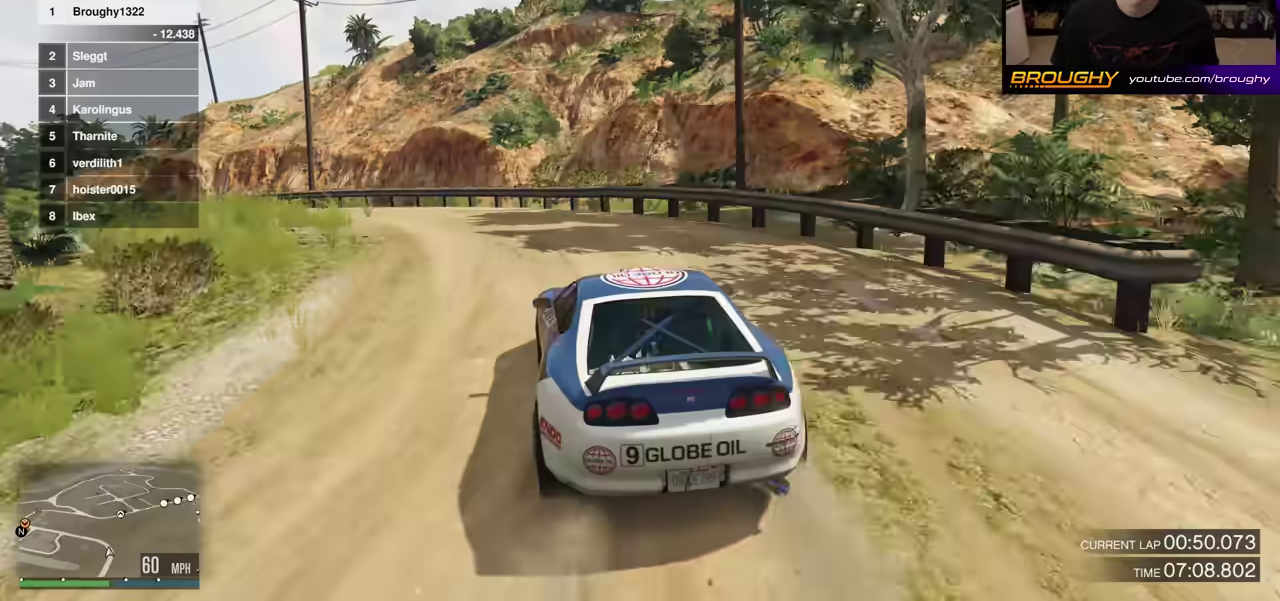
{"dt_ms": 400, "buttons": [], "left_stick": "up-left", "right_stick": "center", "events": [[100, "left_stick", "left"], [233, "left_stick", "up-left"]]}
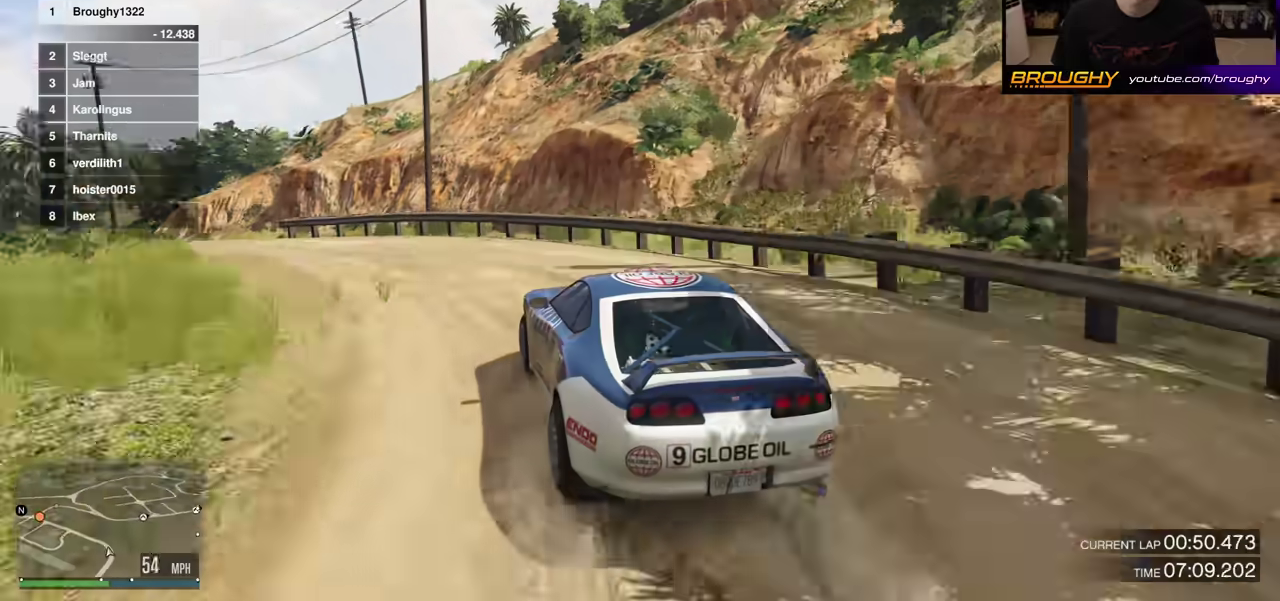
{"dt_ms": 800, "buttons": ["R2"], "left_stick": "center", "right_stick": "center"}
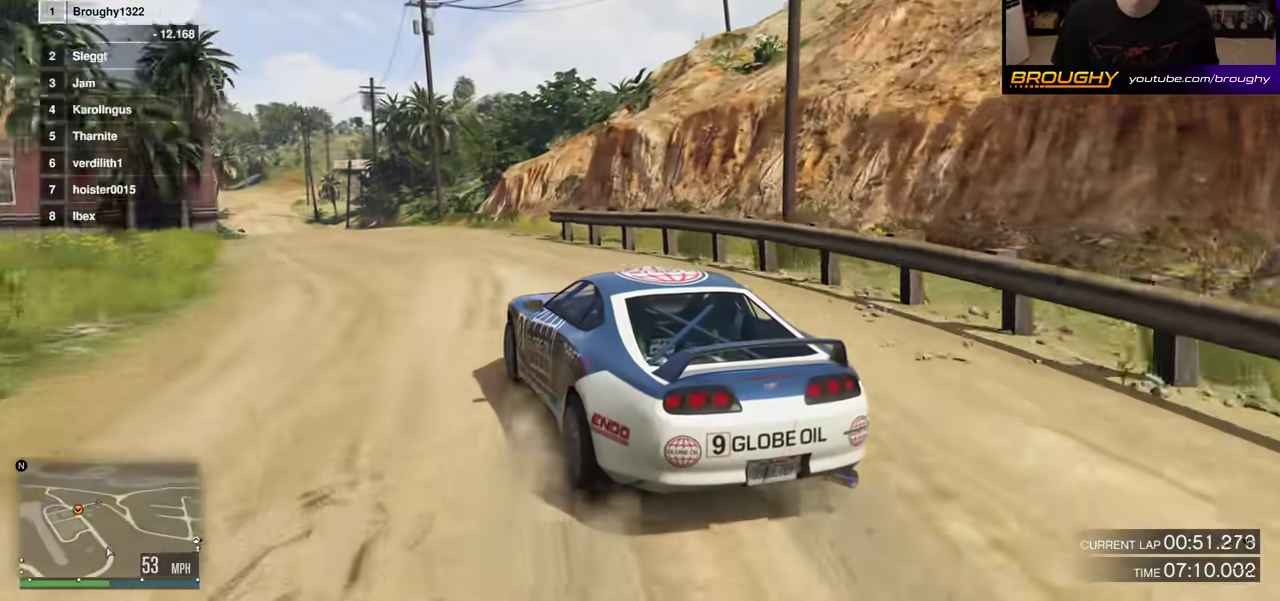
{"dt_ms": 300, "buttons": ["R2"], "left_stick": "center", "right_stick": "center", "events": []}
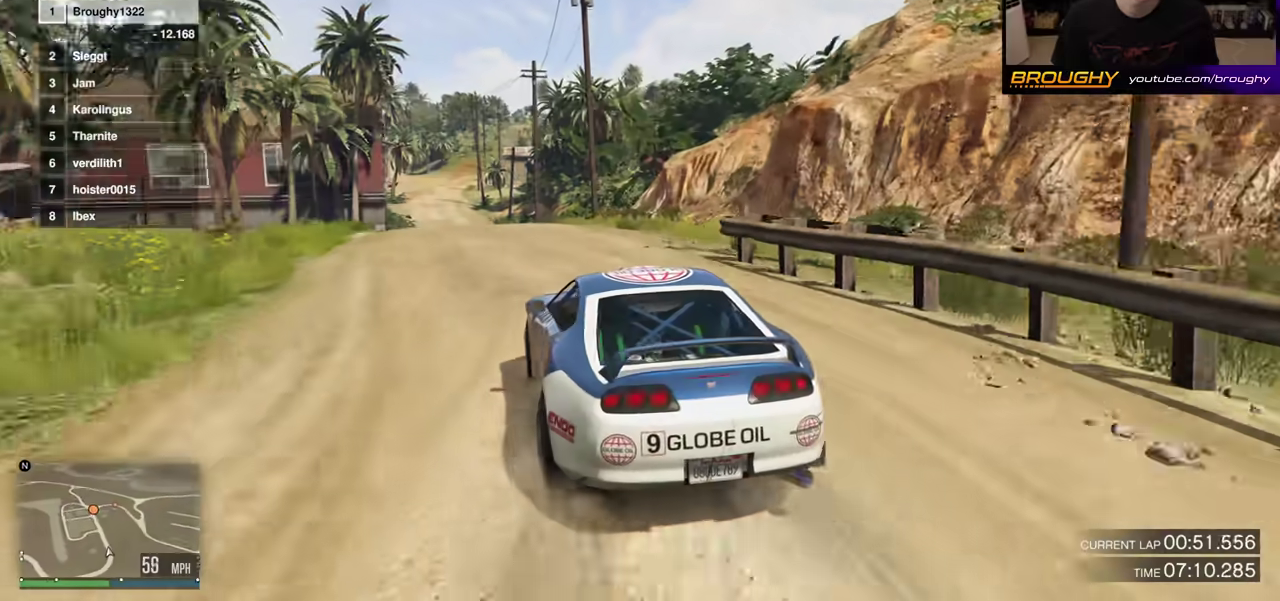
{"dt_ms": 400, "buttons": ["R2"], "left_stick": "center", "right_stick": "center", "events": [[117, "left_stick", "up-left"], [267, "left_stick", "center"]]}
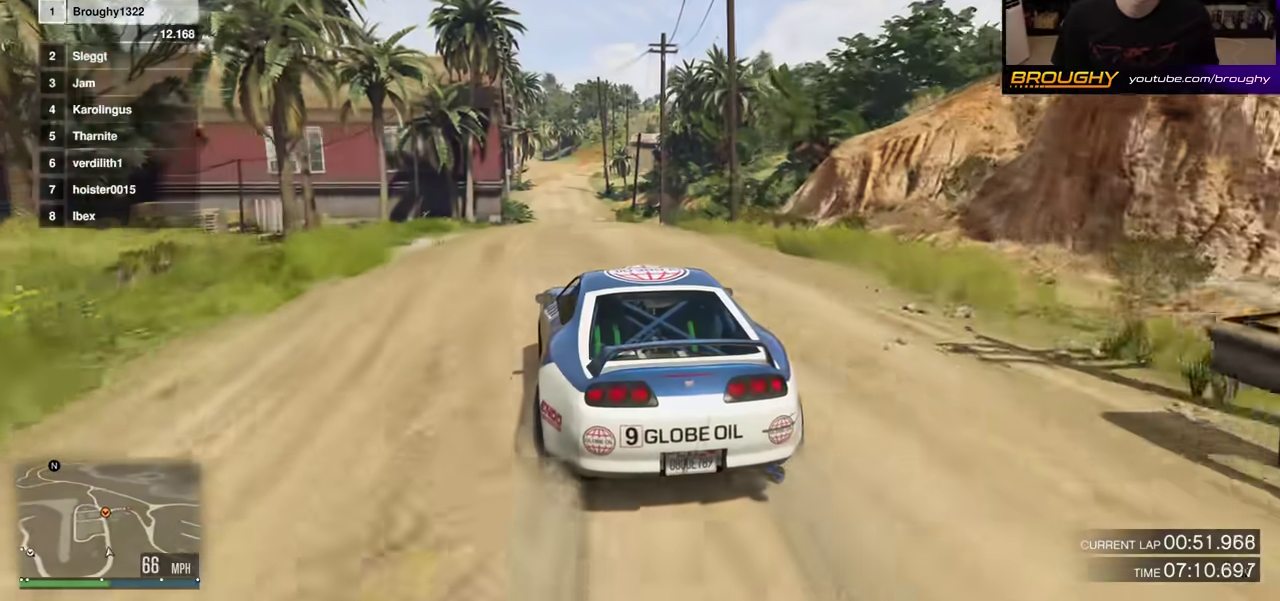
{"dt_ms": 800, "buttons": ["R2"], "left_stick": "right", "right_stick": "center", "events": [[800, "left_stick", "right"]]}
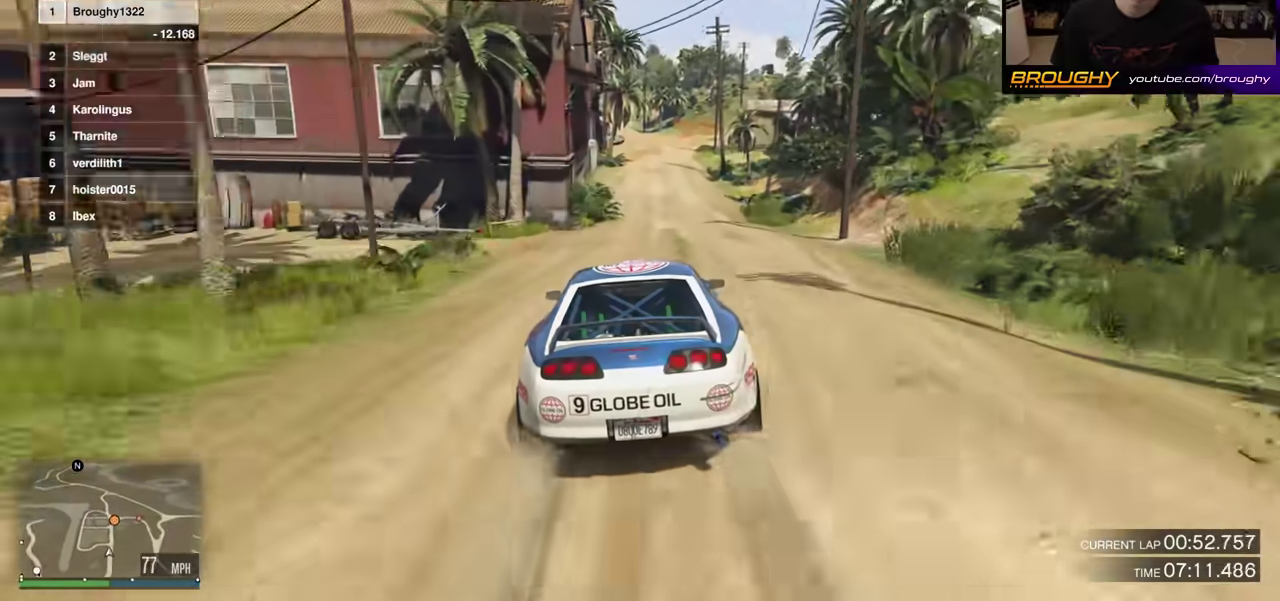
{"dt_ms": 300, "buttons": ["R2"], "left_stick": "center", "right_stick": "center", "events": [[50, "left_stick", "center"]]}
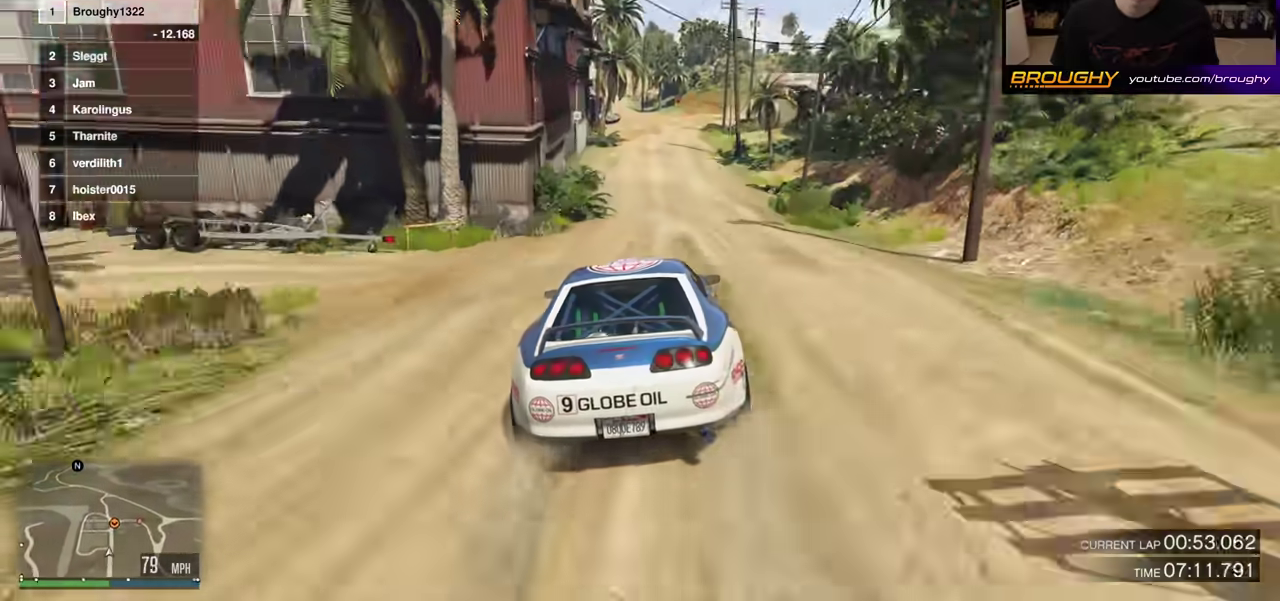
{"dt_ms": 500, "buttons": ["R2"], "left_stick": "center", "right_stick": "center", "events": []}
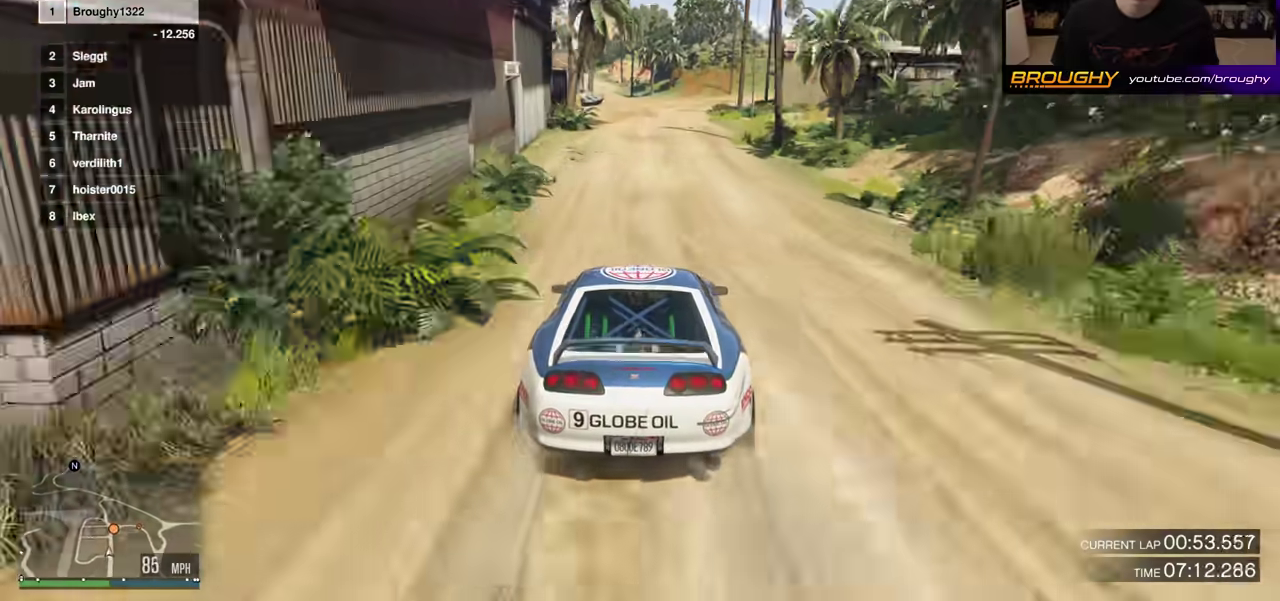
{"dt_ms": 500, "buttons": ["R2"], "left_stick": "center", "right_stick": "center", "events": []}
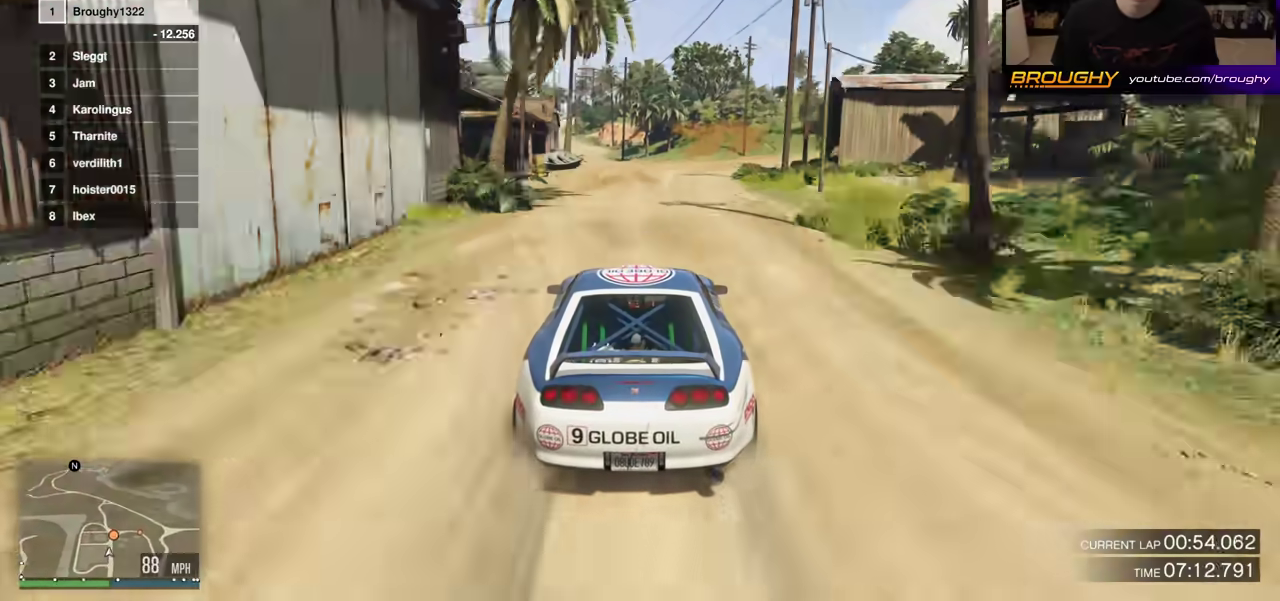
{"dt_ms": 300, "buttons": ["R2"], "left_stick": "right", "right_stick": "center", "events": [[250, "left_stick", "right"]]}
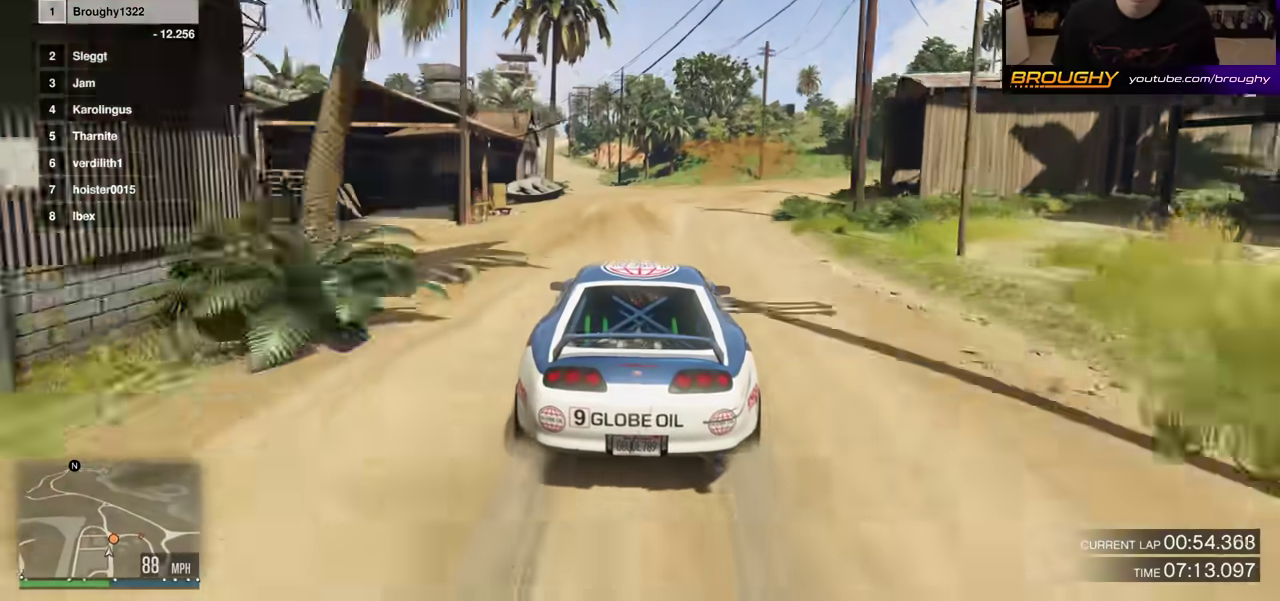
{"dt_ms": 700, "buttons": [], "left_stick": "right", "right_stick": "center", "events": [[133, "L2", "down"], [183, "R2", "up"], [267, "left_stick", "center"], [383, "left_stick", "right"], [483, "L2", "up"]]}
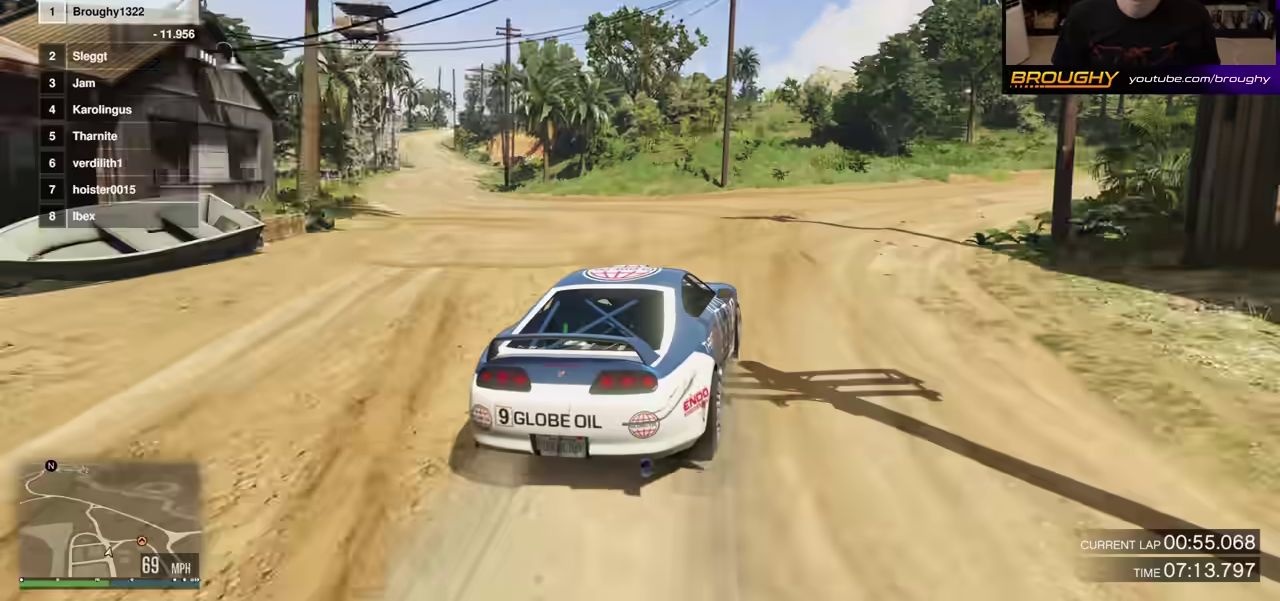
{"dt_ms": 500, "buttons": ["R2"], "left_stick": "center", "right_stick": "center", "events": [[383, "R2", "down"], [417, "left_stick", "center"]]}